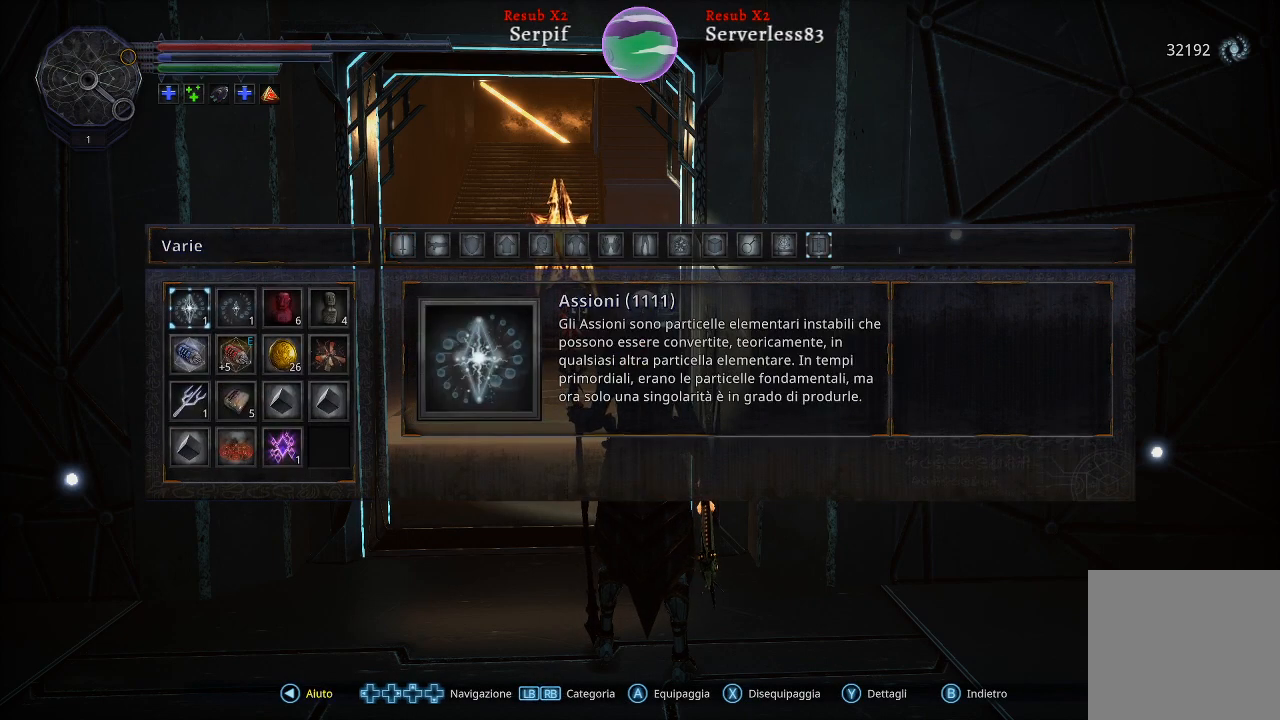
Gameplay with a controller (Xbox layout); each line is a JSON object with the inputs held at the frame after it. "events" lists button and stick changes between this image and that frame as [ms after this image, input, new state], when the widget could be followed in between.
{"buttons": [], "left_stick": "center", "right_stick": "center", "events": [[83, "L1", "down"], [183, "L1", "up"]]}
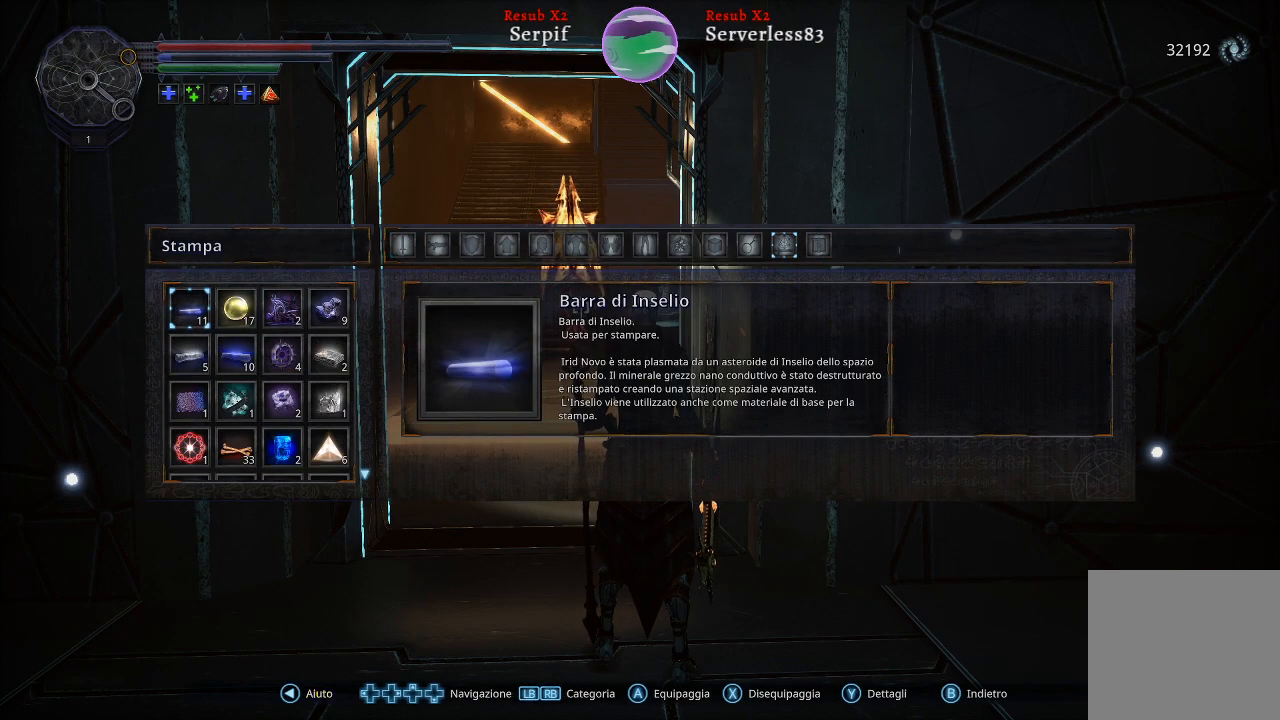
{"buttons": [], "left_stick": "center", "right_stick": "center", "events": []}
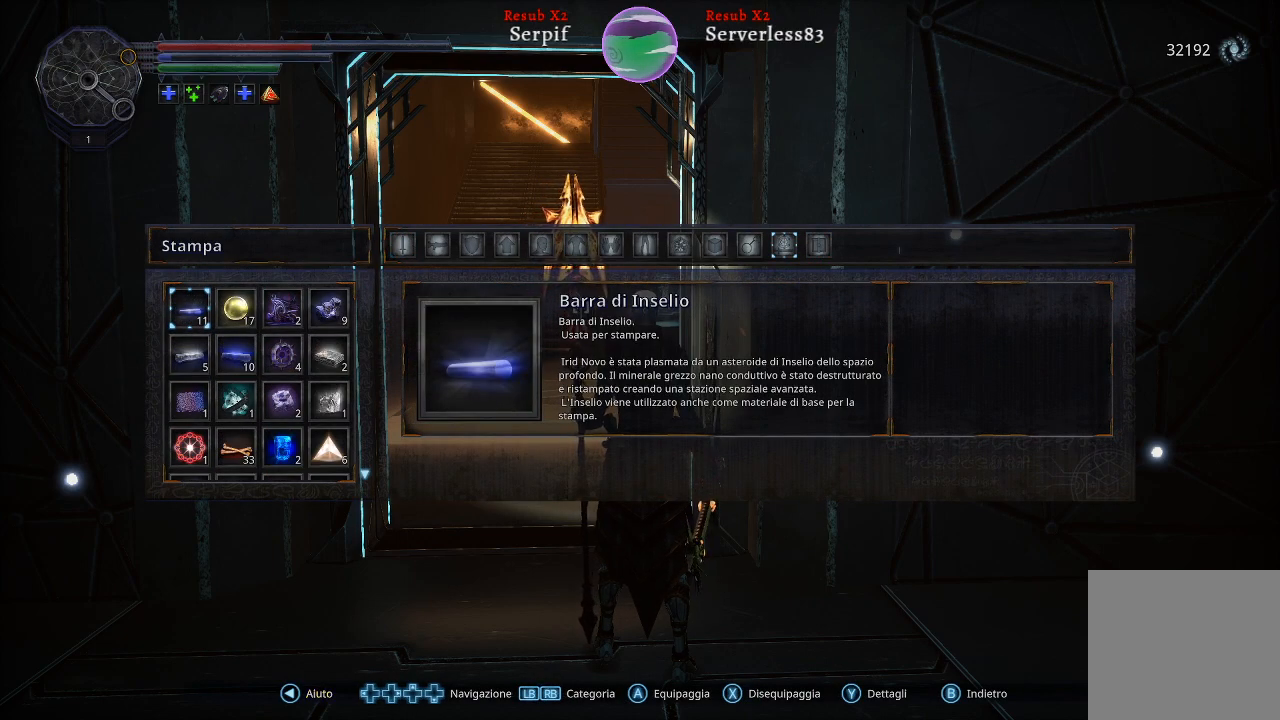
{"buttons": ["DPAD_DOWN"], "left_stick": "center", "right_stick": "center", "events": [[417, "DPAD_DOWN", "down"]]}
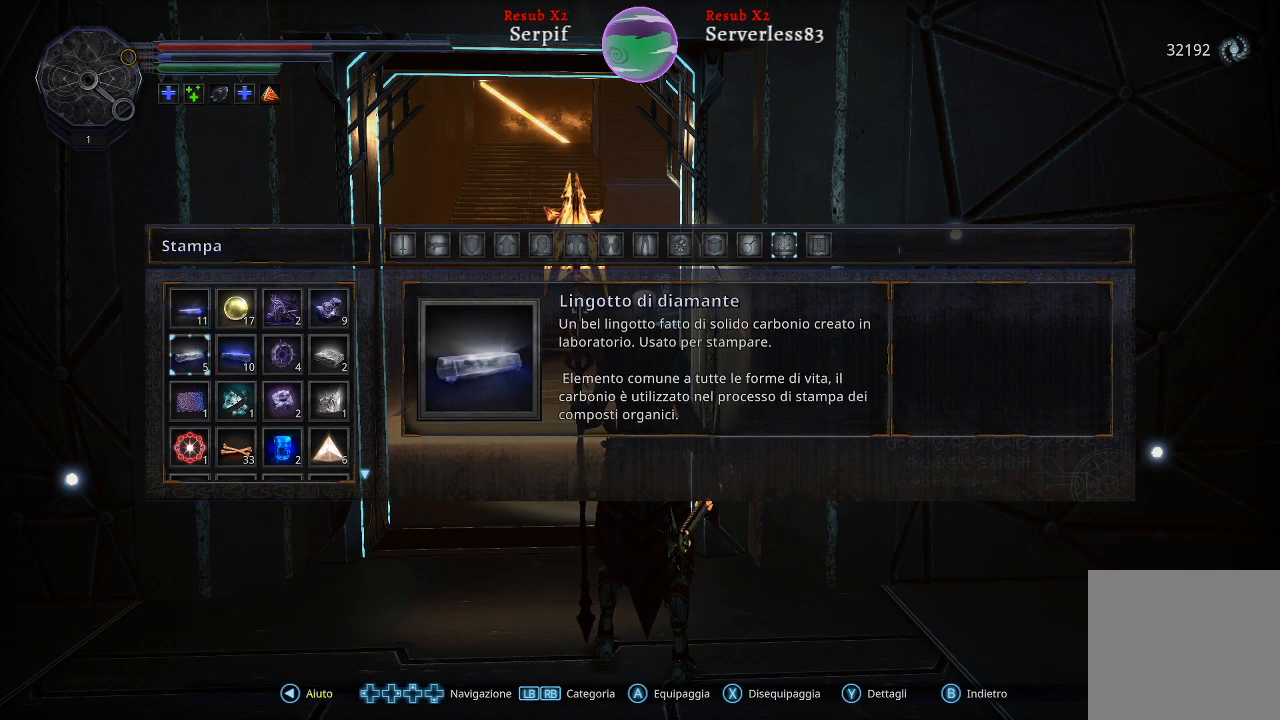
{"buttons": [], "left_stick": "center", "right_stick": "center", "events": [[17, "DPAD_DOWN", "up"], [133, "DPAD_DOWN", "down"], [200, "DPAD_DOWN", "up"], [283, "DPAD_DOWN", "down"], [367, "DPAD_DOWN", "up"]]}
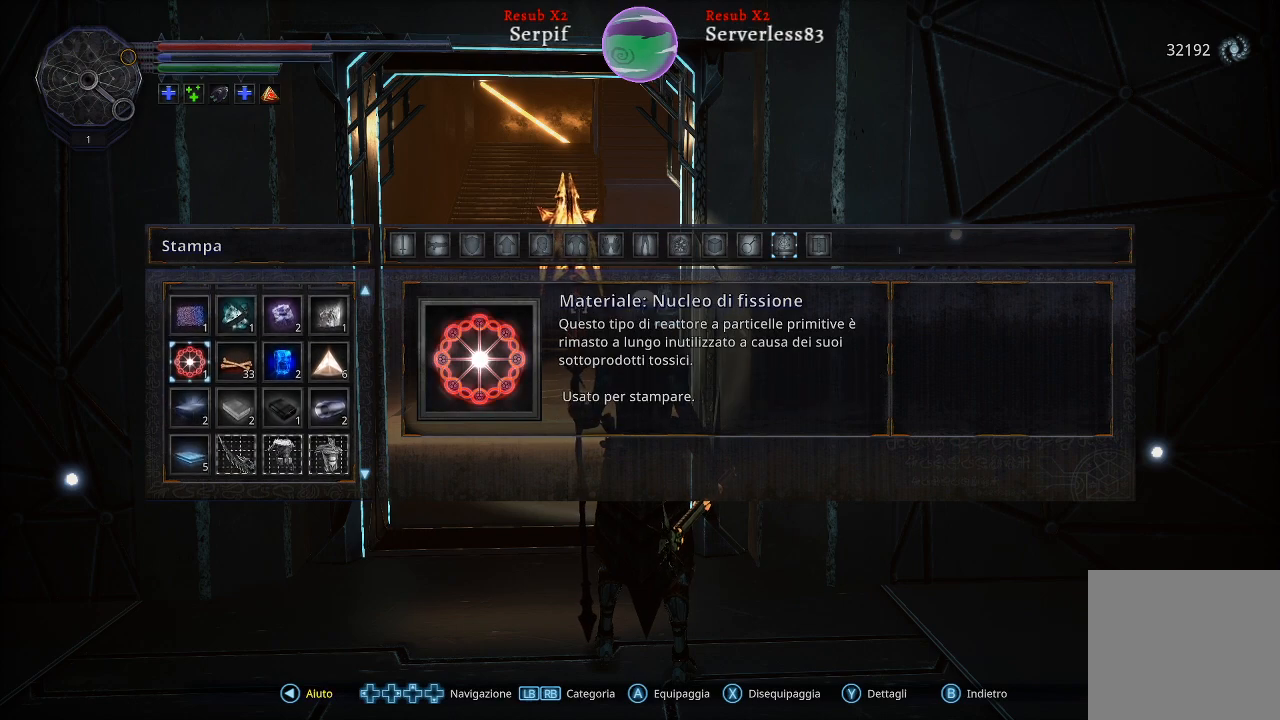
{"buttons": [], "left_stick": "center", "right_stick": "center", "events": [[150, "DPAD_DOWN", "down"], [250, "DPAD_DOWN", "up"]]}
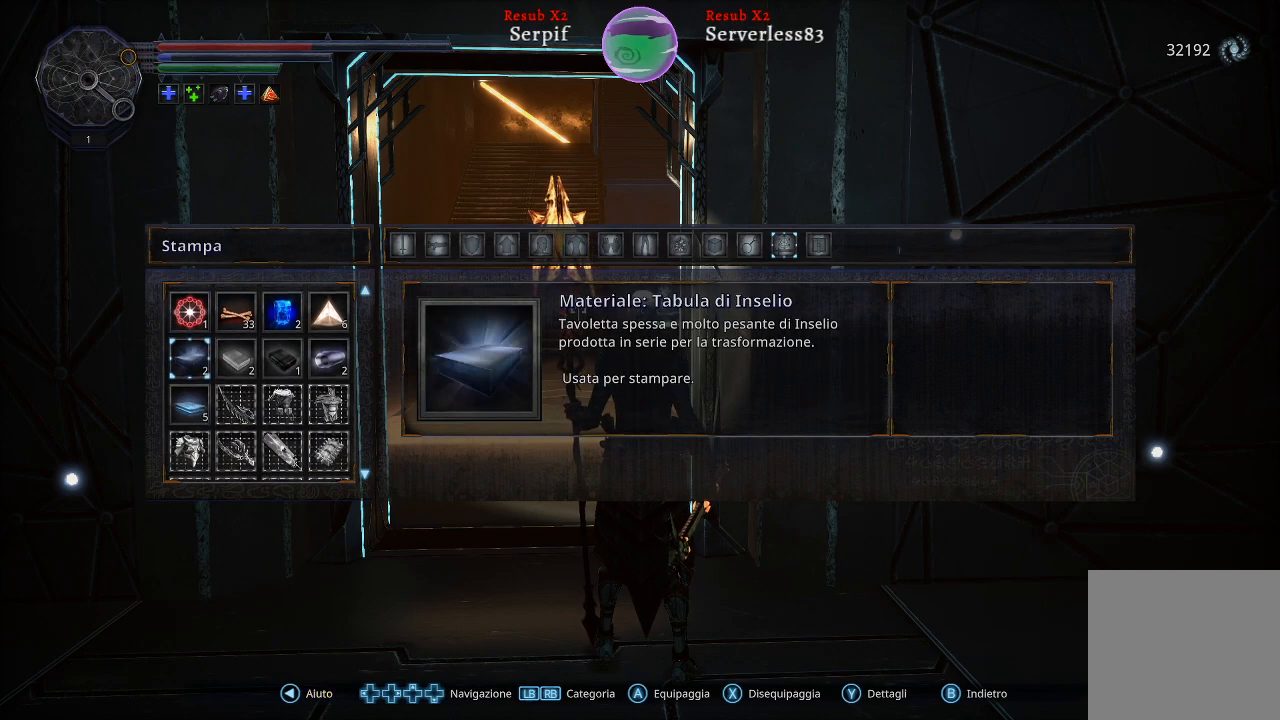
{"buttons": [], "left_stick": "center", "right_stick": "center", "events": [[67, "DPAD_UP", "down"], [183, "DPAD_UP", "up"], [283, "DPAD_UP", "down"], [367, "DPAD_UP", "up"]]}
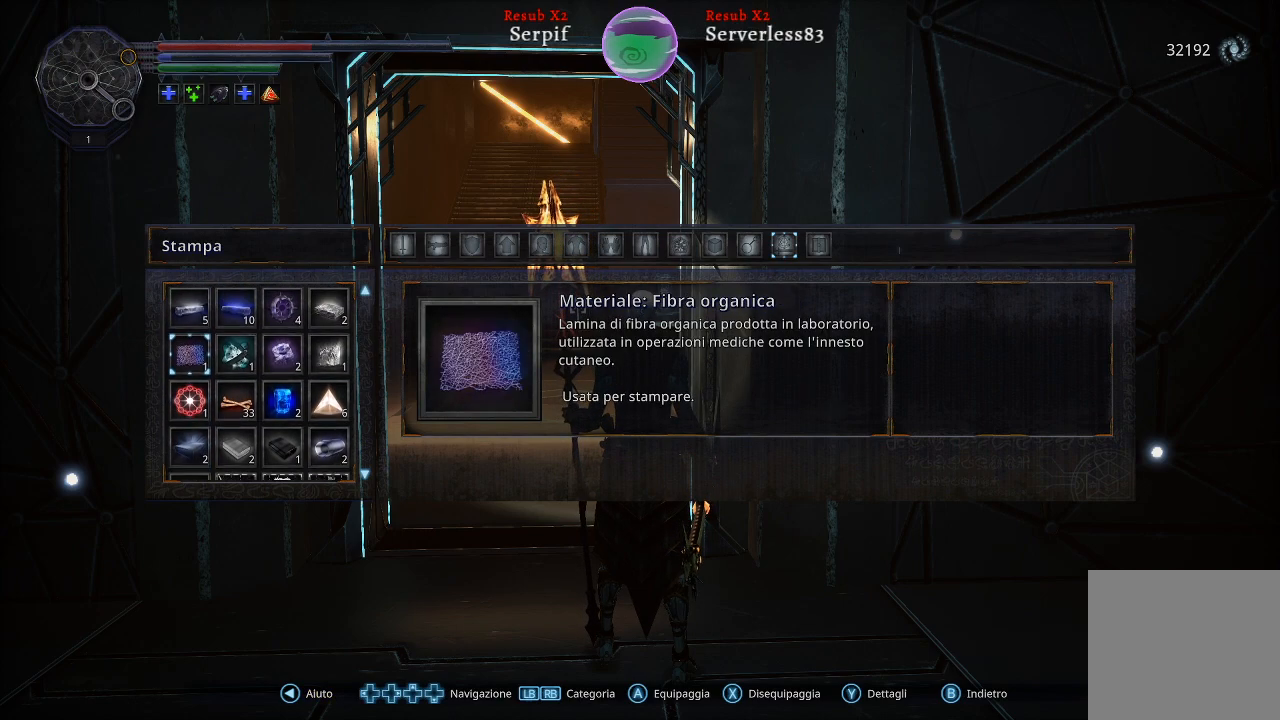
{"buttons": [], "left_stick": "center", "right_stick": "center", "events": [[233, "DPAD_DOWN", "down"], [350, "DPAD_DOWN", "up"]]}
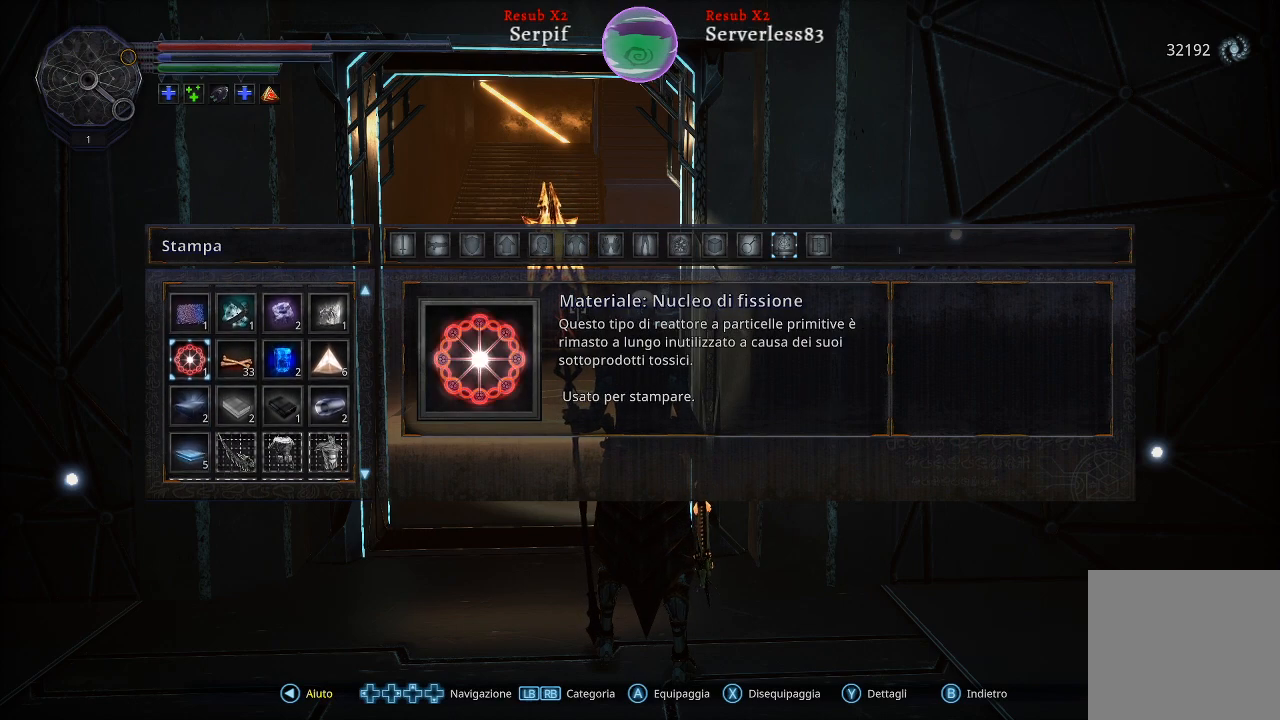
{"buttons": [], "left_stick": "center", "right_stick": "center", "events": []}
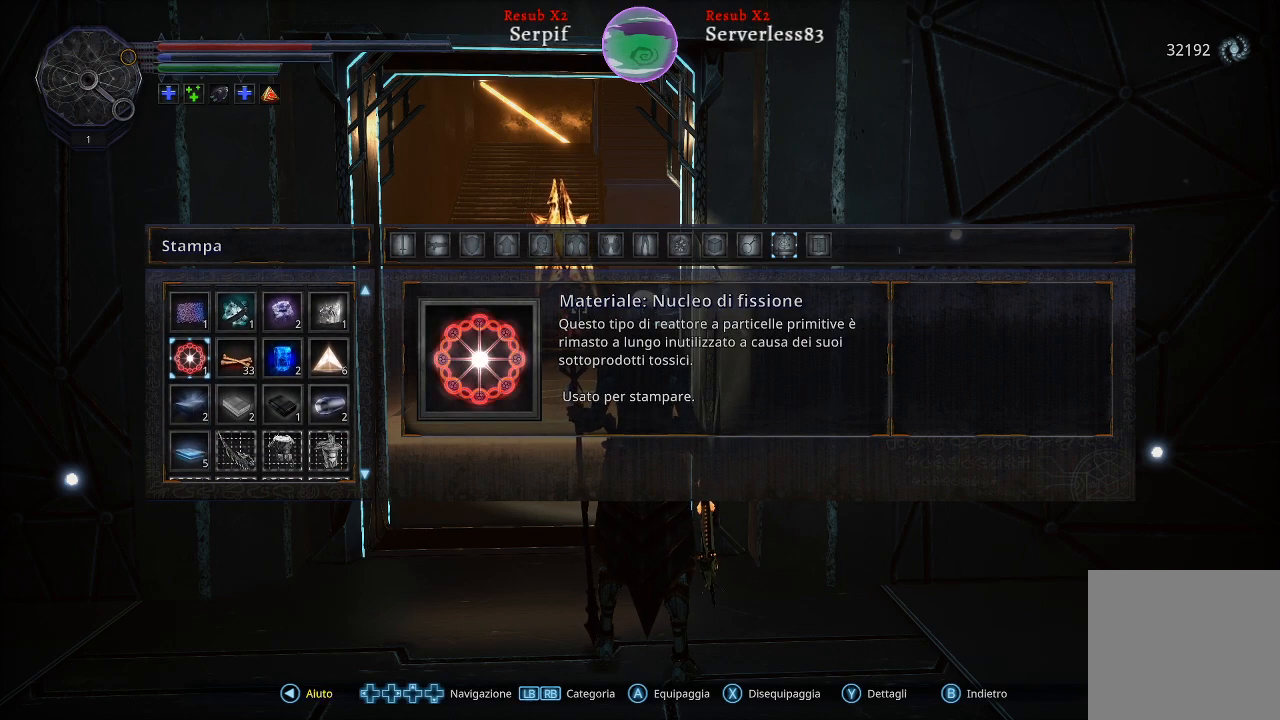
{"buttons": ["DPAD_DOWN"], "left_stick": "center", "right_stick": "center", "events": [[117, "DPAD_DOWN", "down"], [267, "DPAD_DOWN", "up"], [417, "DPAD_DOWN", "down"]]}
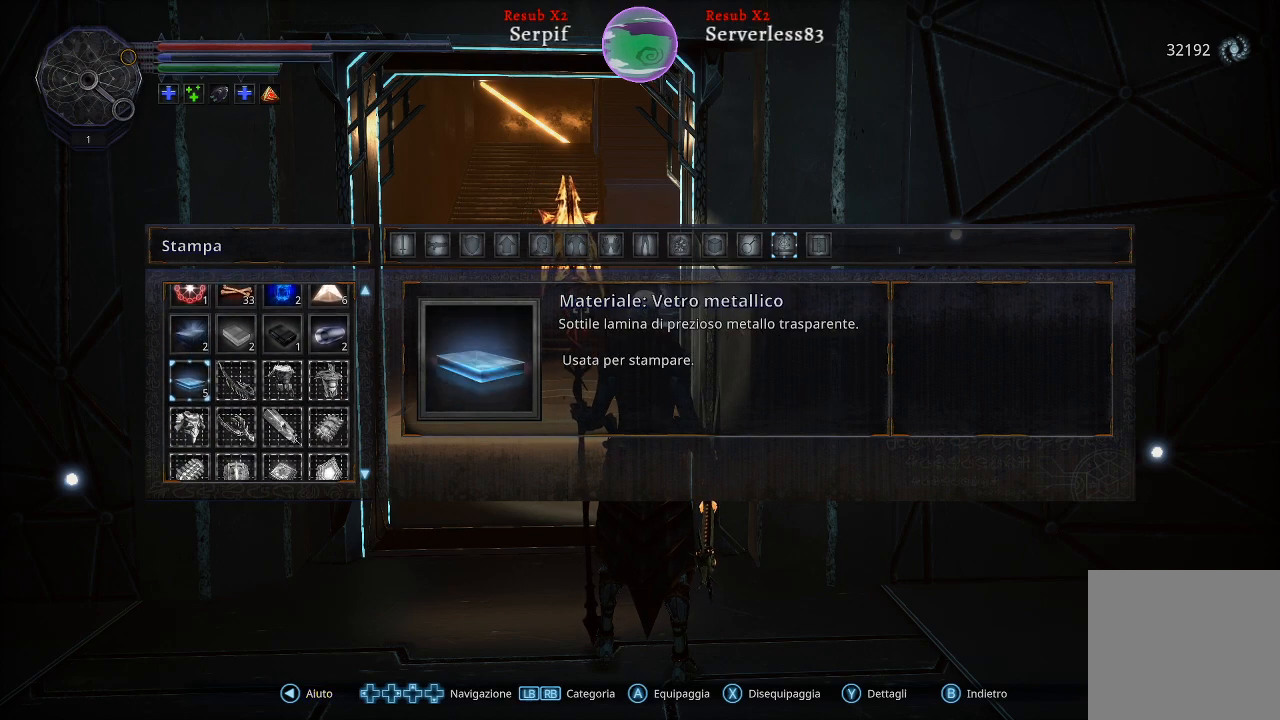
{"buttons": ["DPAD_DOWN"], "left_stick": "center", "right_stick": "center", "events": [[33, "DPAD_DOWN", "up"], [200, "DPAD_DOWN", "down"], [333, "DPAD_DOWN", "up"], [417, "DPAD_DOWN", "down"]]}
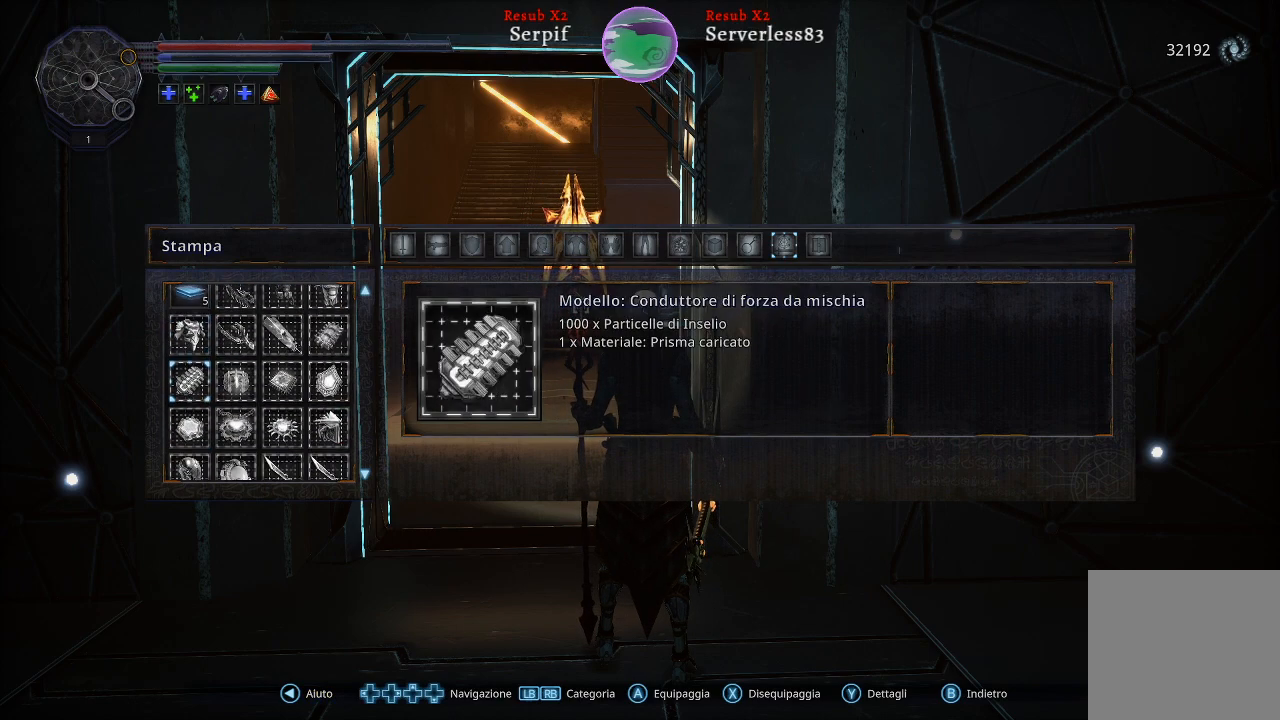
{"buttons": [], "left_stick": "center", "right_stick": "center", "events": [[50, "DPAD_DOWN", "up"], [133, "DPAD_DOWN", "down"], [250, "DPAD_DOWN", "up"], [317, "DPAD_DOWN", "down"], [450, "DPAD_DOWN", "up"]]}
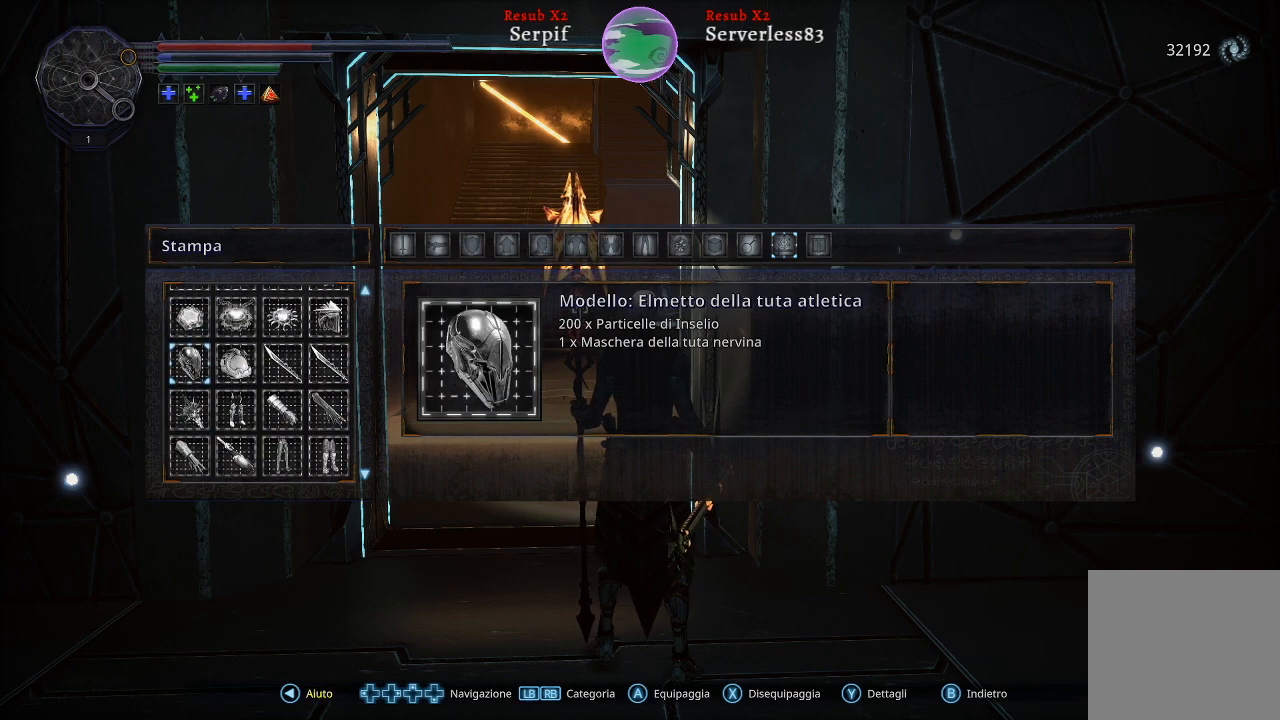
{"buttons": ["DPAD_DOWN"], "left_stick": "center", "right_stick": "center", "events": [[33, "DPAD_DOWN", "down"], [200, "DPAD_DOWN", "up"], [283, "DPAD_DOWN", "down"], [417, "DPAD_DOWN", "up"], [500, "DPAD_DOWN", "down"]]}
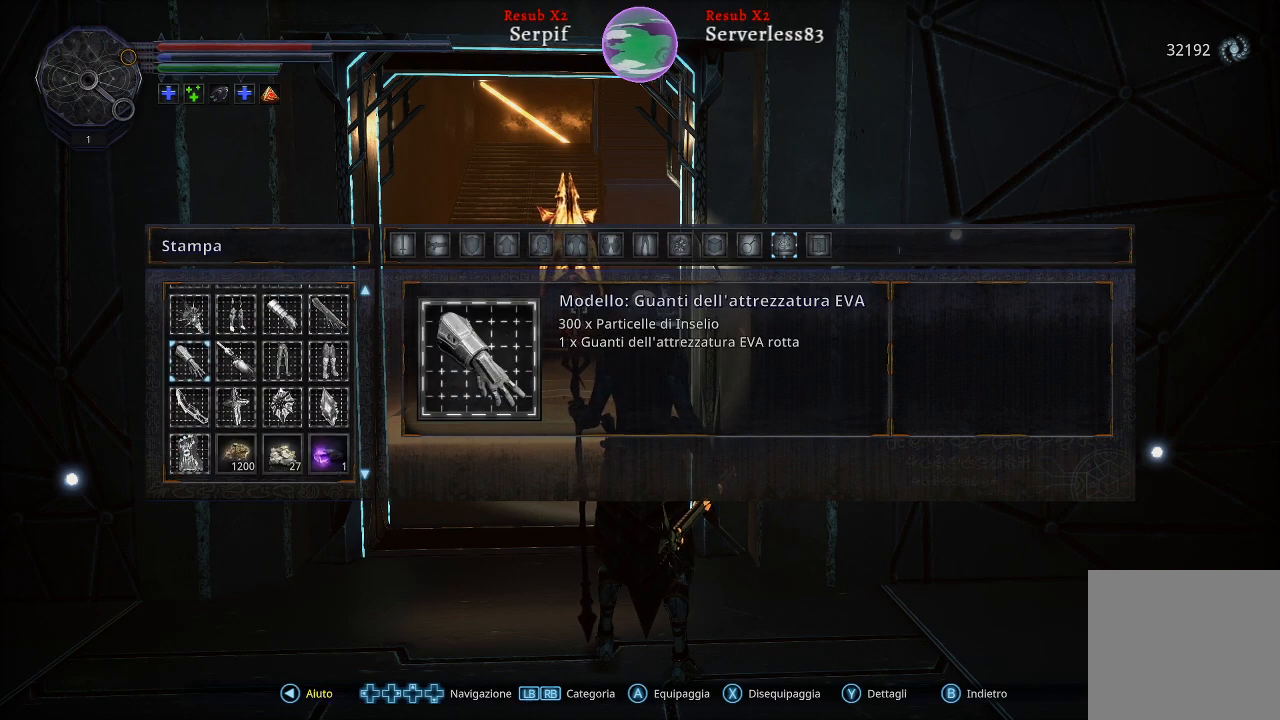
{"buttons": [], "left_stick": "center", "right_stick": "center", "events": [[117, "DPAD_DOWN", "up"], [333, "DPAD_DOWN", "down"], [450, "DPAD_DOWN", "up"]]}
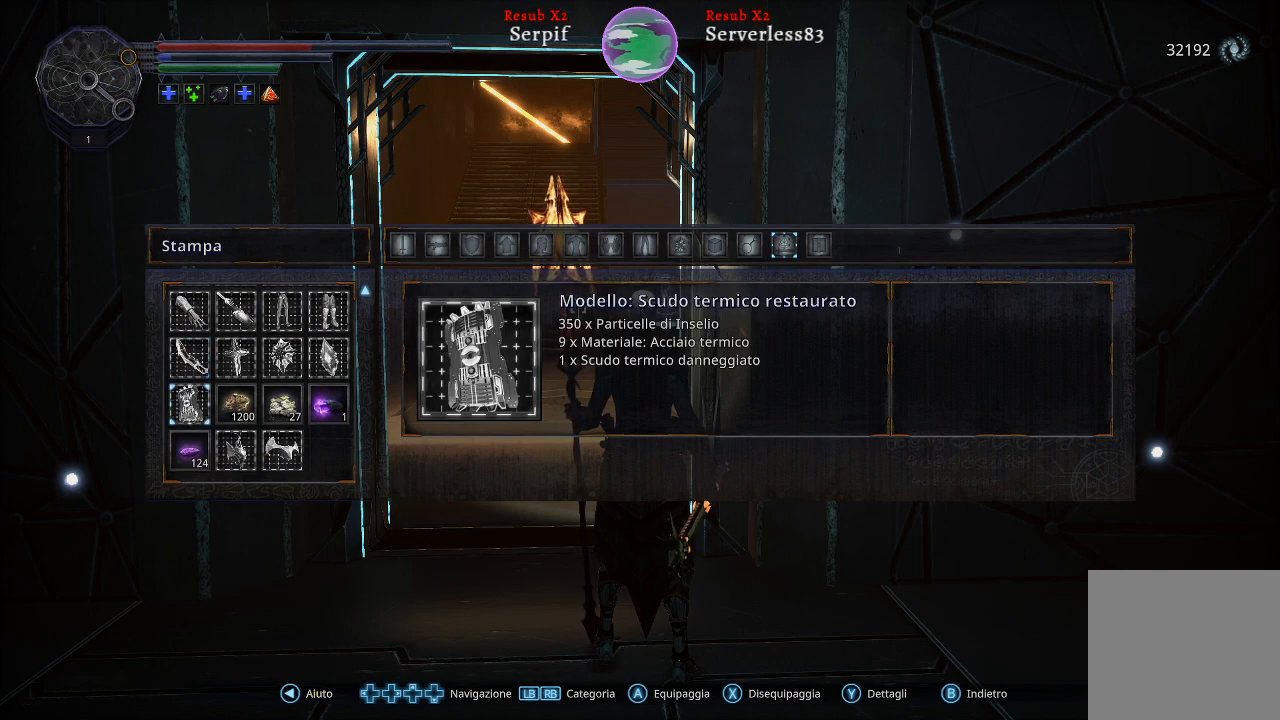
{"buttons": [], "left_stick": "center", "right_stick": "center", "events": [[183, "L1", "down"], [317, "L1", "up"]]}
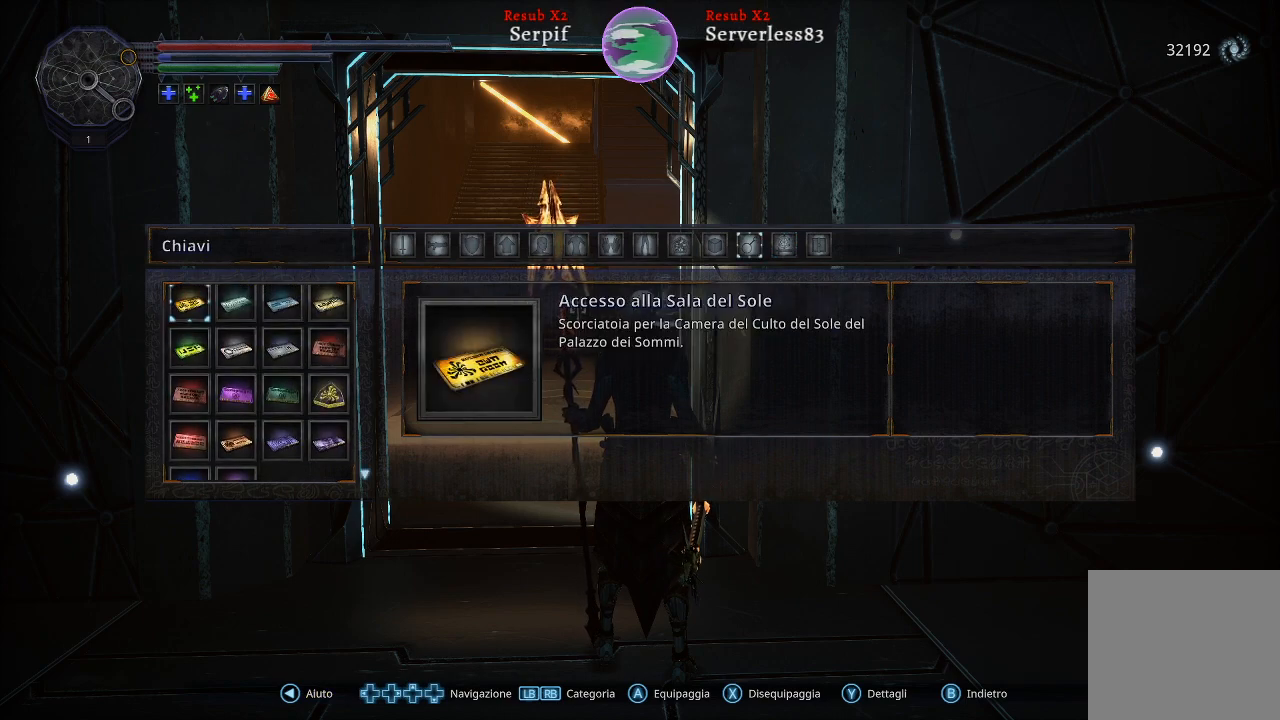
{"buttons": ["DPAD_DOWN"], "left_stick": "center", "right_stick": "center", "events": [[400, "DPAD_DOWN", "down"]]}
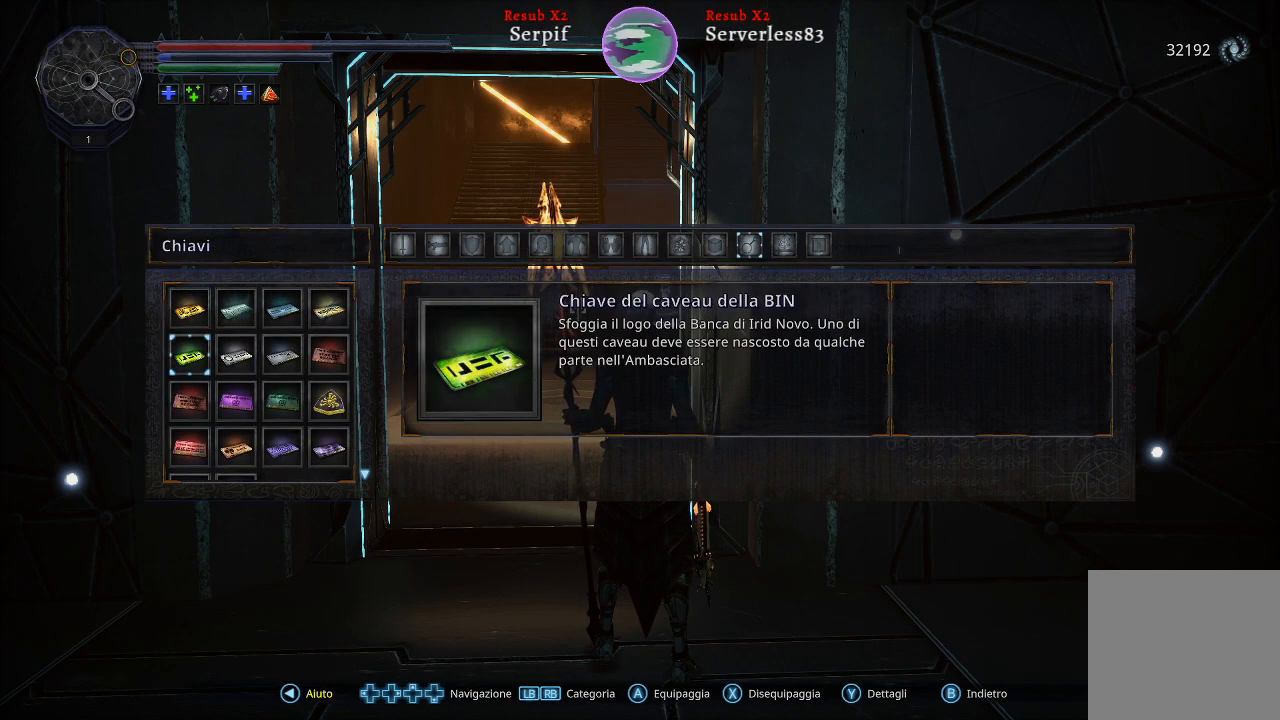
{"buttons": [], "left_stick": "center", "right_stick": "center", "events": [[17, "DPAD_DOWN", "up"], [167, "DPAD_DOWN", "down"], [267, "DPAD_DOWN", "up"], [350, "DPAD_DOWN", "down"], [467, "DPAD_DOWN", "up"]]}
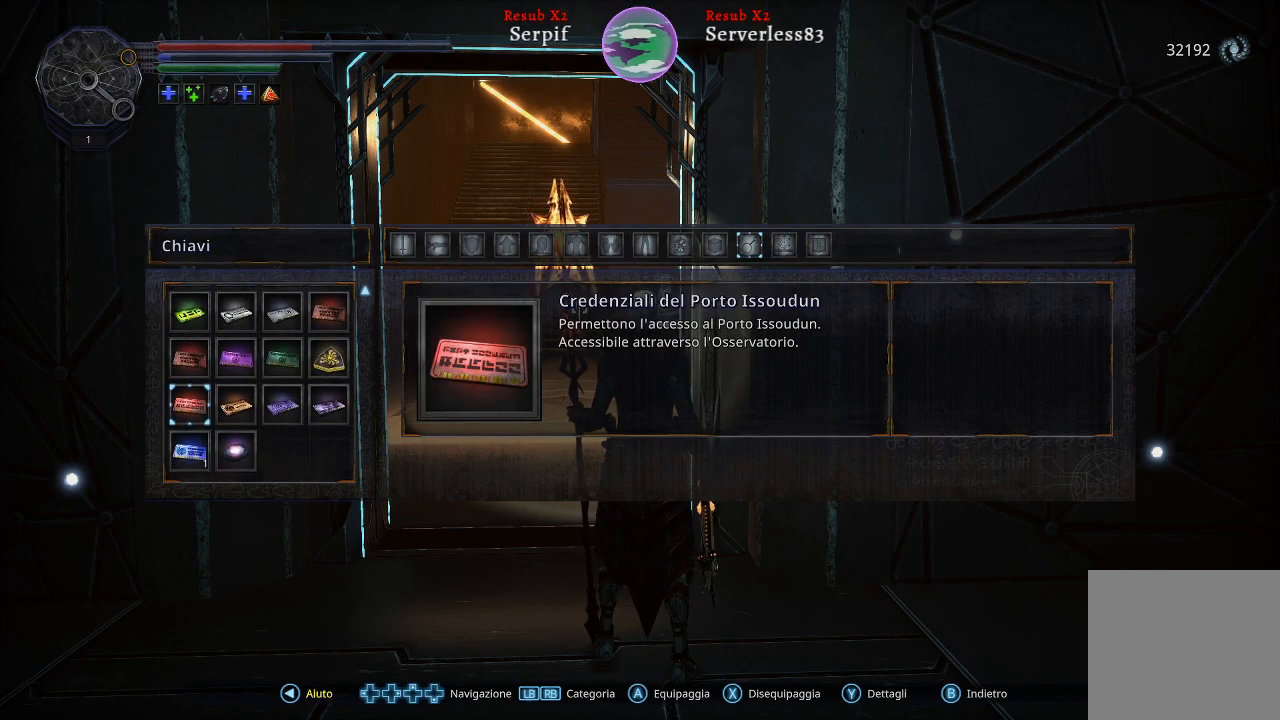
{"buttons": [], "left_stick": "center", "right_stick": "center", "events": []}
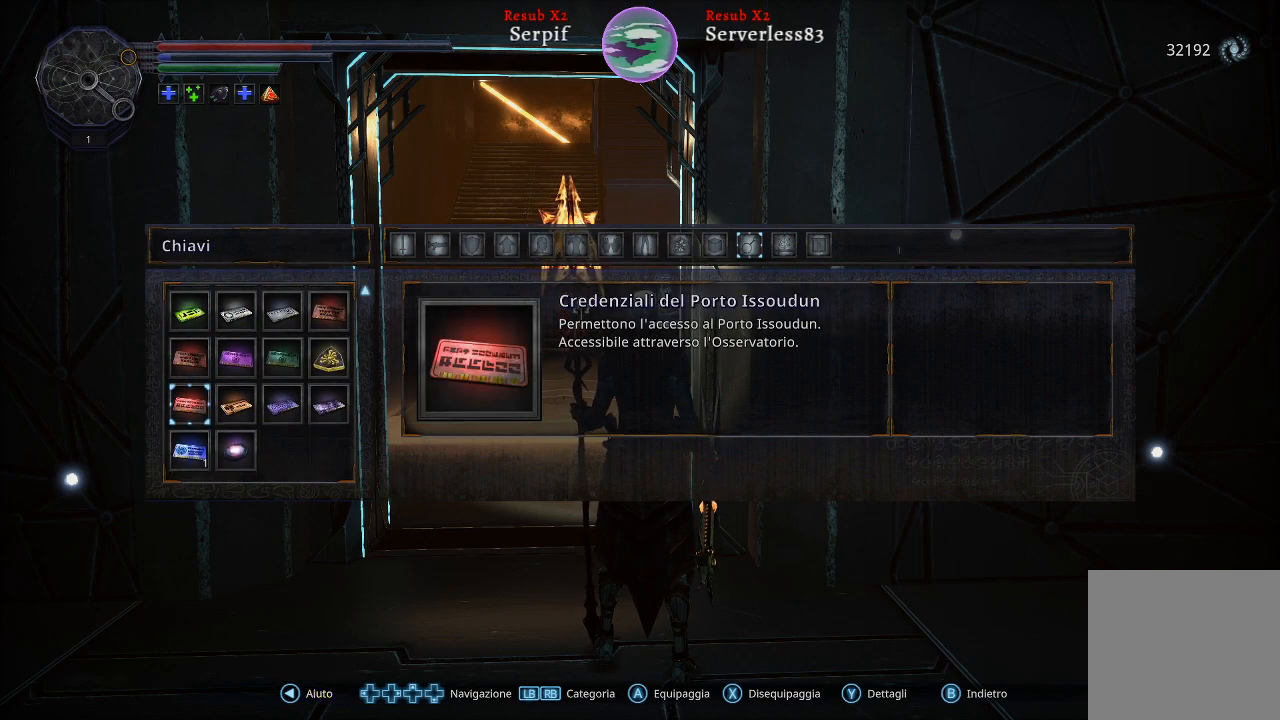
{"buttons": [], "left_stick": "center", "right_stick": "center", "events": [[83, "DPAD_RIGHT", "down"], [217, "DPAD_RIGHT", "up"]]}
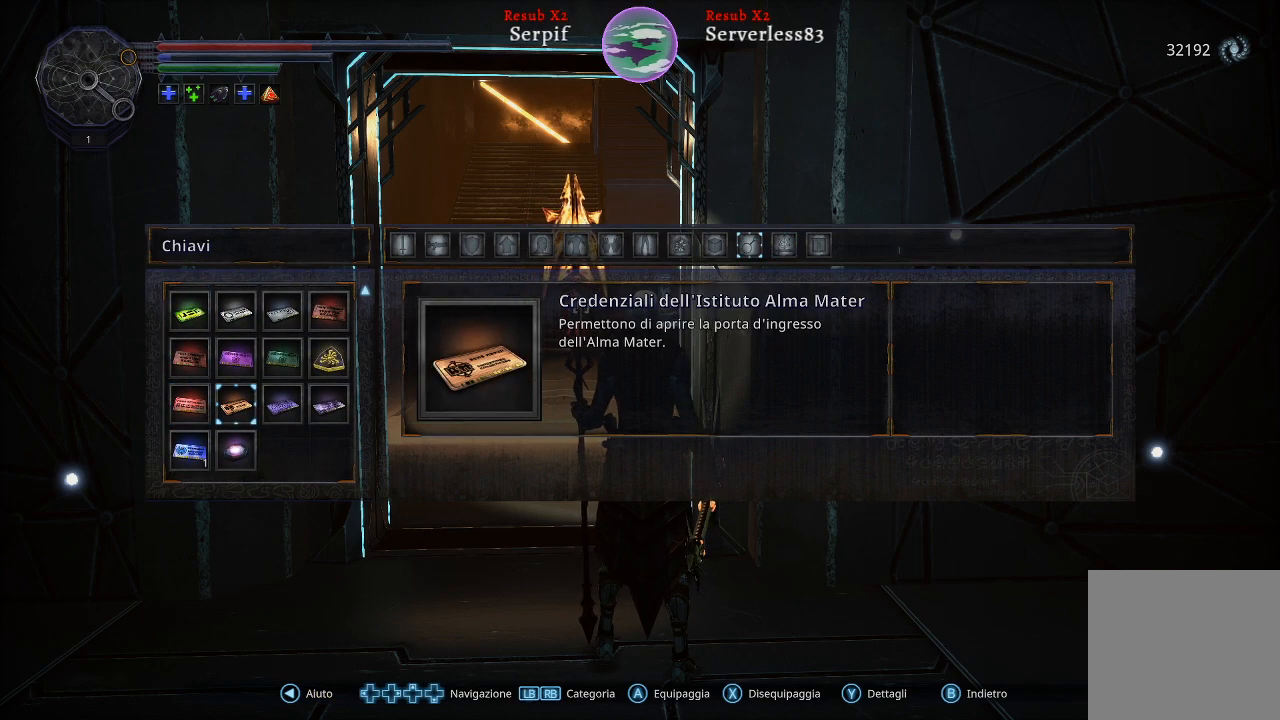
{"buttons": [], "left_stick": "center", "right_stick": "center", "events": [[283, "DPAD_DOWN", "down"], [400, "DPAD_DOWN", "up"]]}
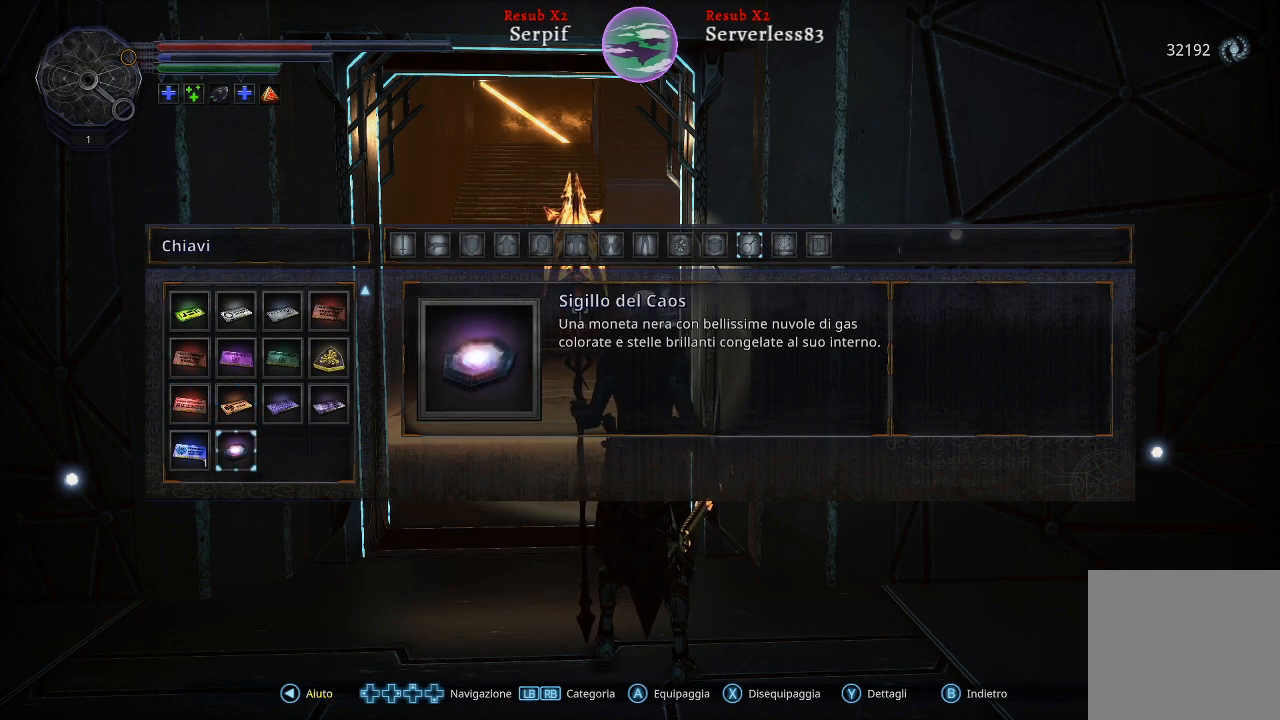
{"buttons": ["DPAD_UP"], "left_stick": "center", "right_stick": "center", "events": [[233, "DPAD_UP", "down"], [367, "DPAD_UP", "up"], [450, "DPAD_UP", "down"]]}
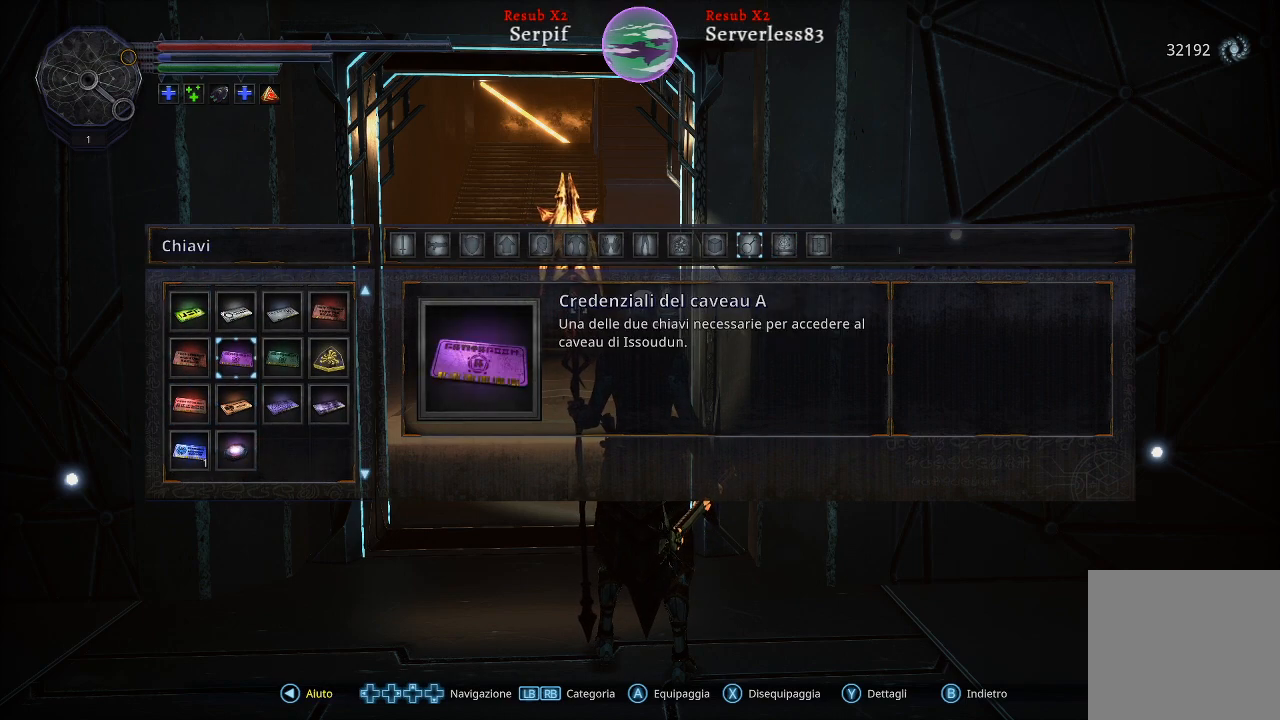
{"buttons": ["DPAD_UP"], "left_stick": "center", "right_stick": "center", "events": [[83, "DPAD_UP", "up"], [150, "DPAD_UP", "down"], [283, "DPAD_UP", "up"], [417, "DPAD_UP", "down"]]}
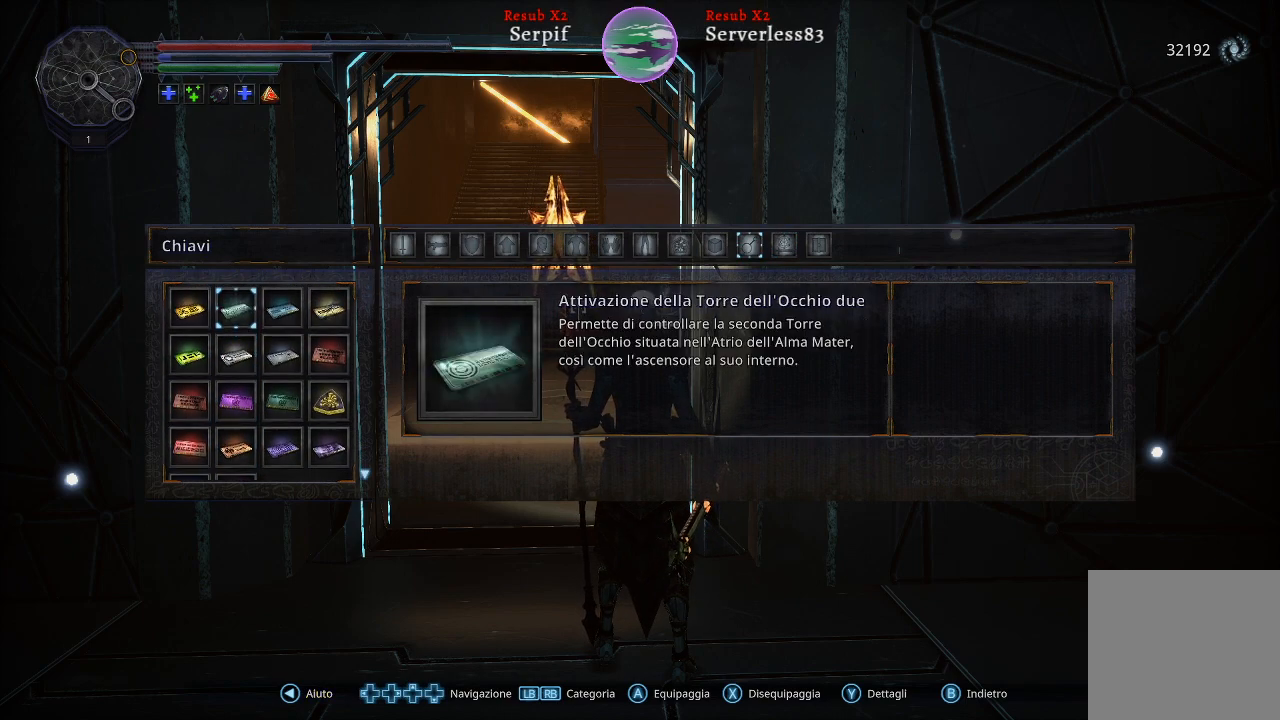
{"buttons": [], "left_stick": "center", "right_stick": "center", "events": [[50, "DPAD_UP", "up"], [350, "R1", "down"], [500, "R1", "up"]]}
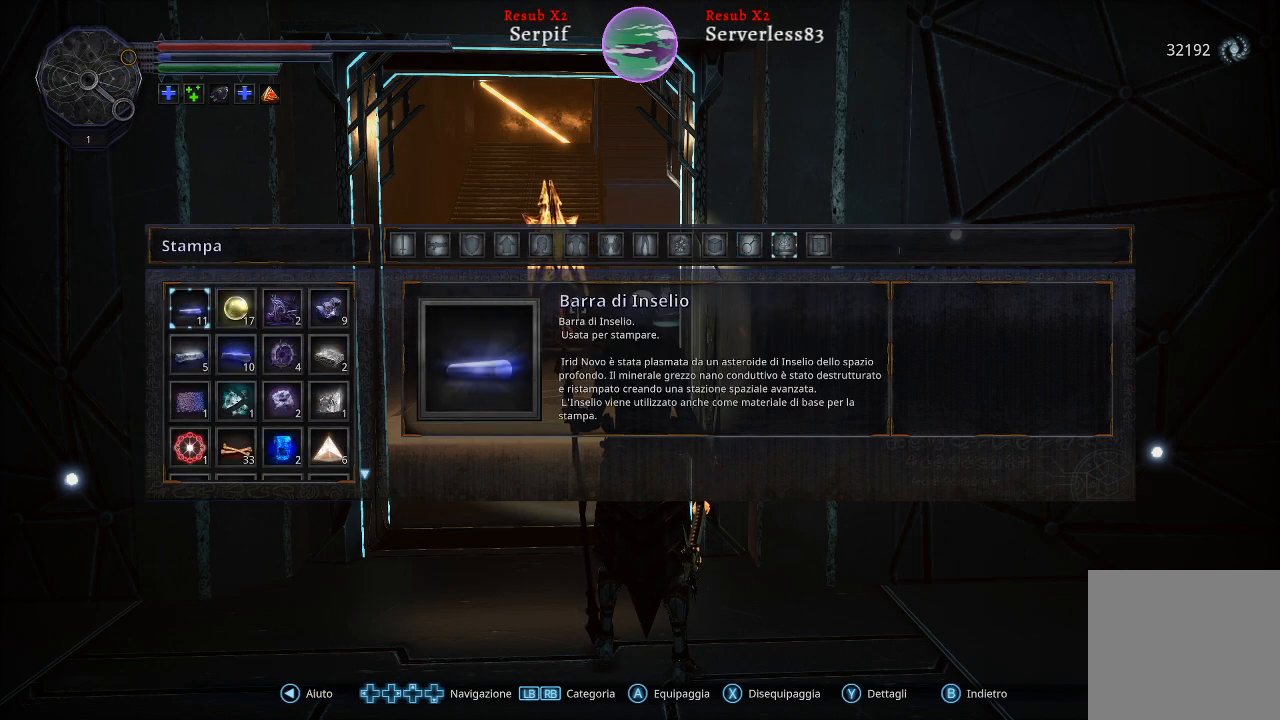
{"buttons": [], "left_stick": "center", "right_stick": "center", "events": []}
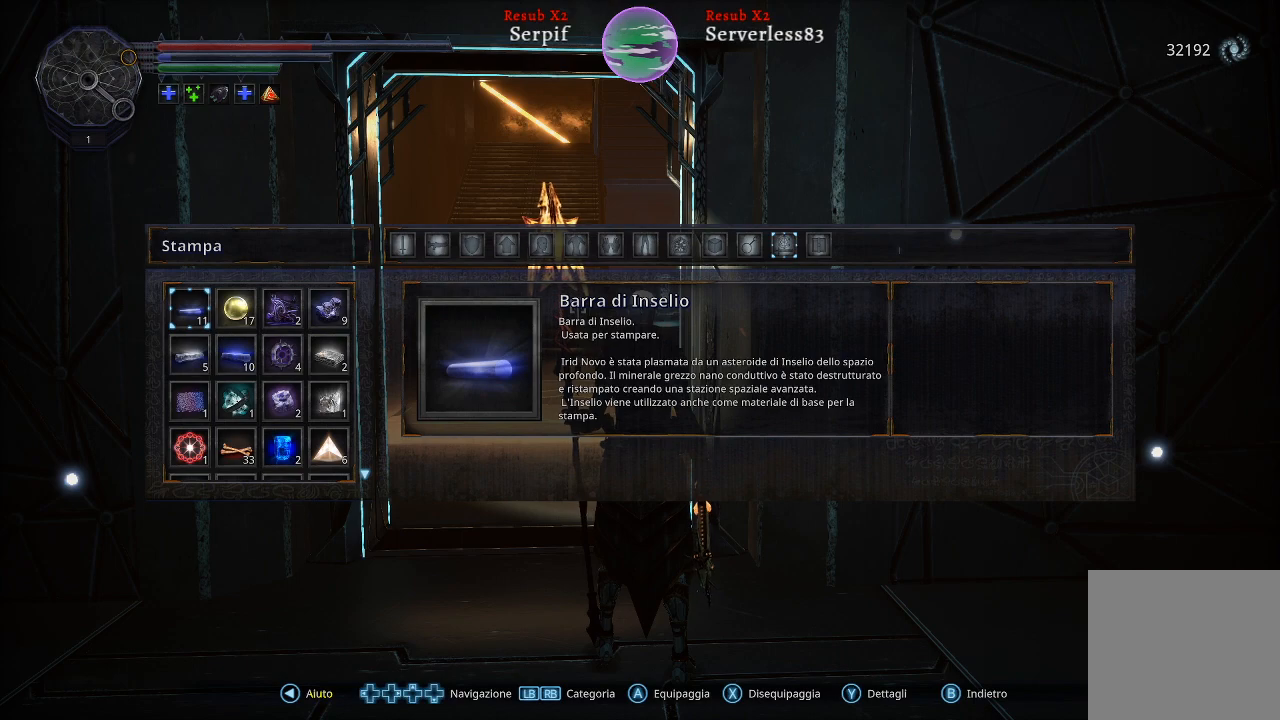
{"buttons": [], "left_stick": "center", "right_stick": "center", "events": [[333, "R1", "down"], [483, "R1", "up"]]}
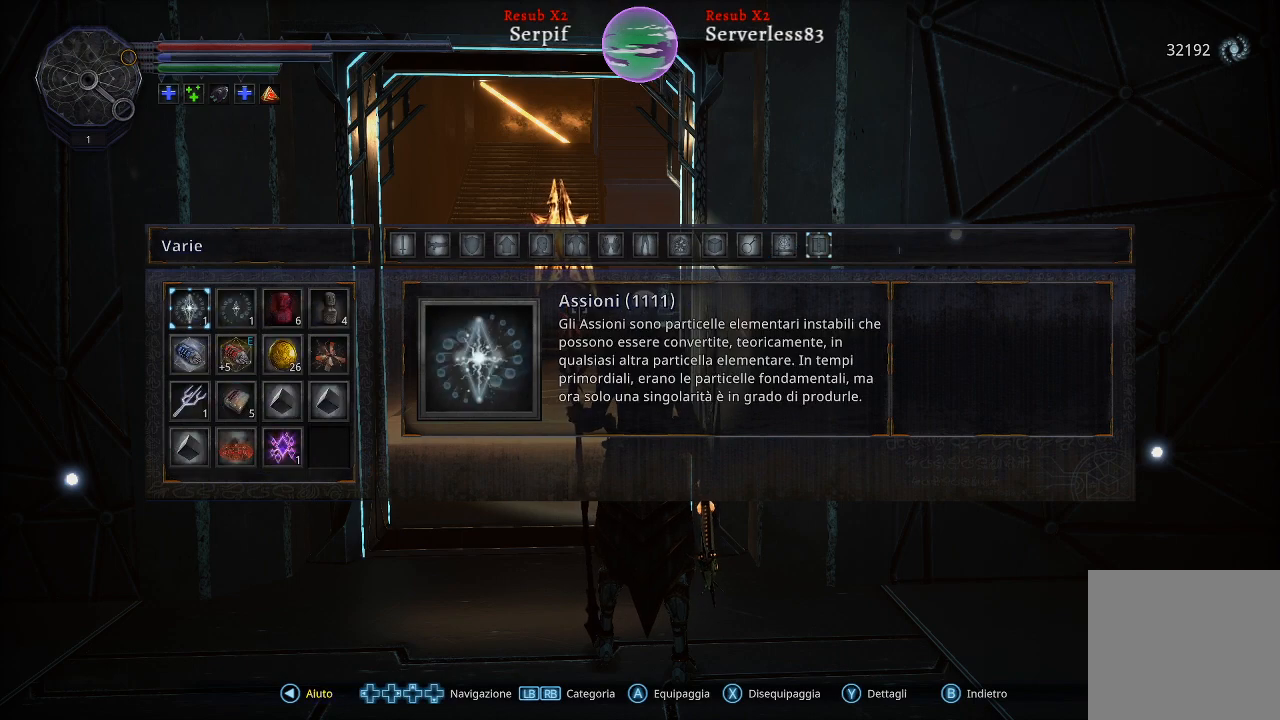
{"buttons": [], "left_stick": "center", "right_stick": "center", "events": []}
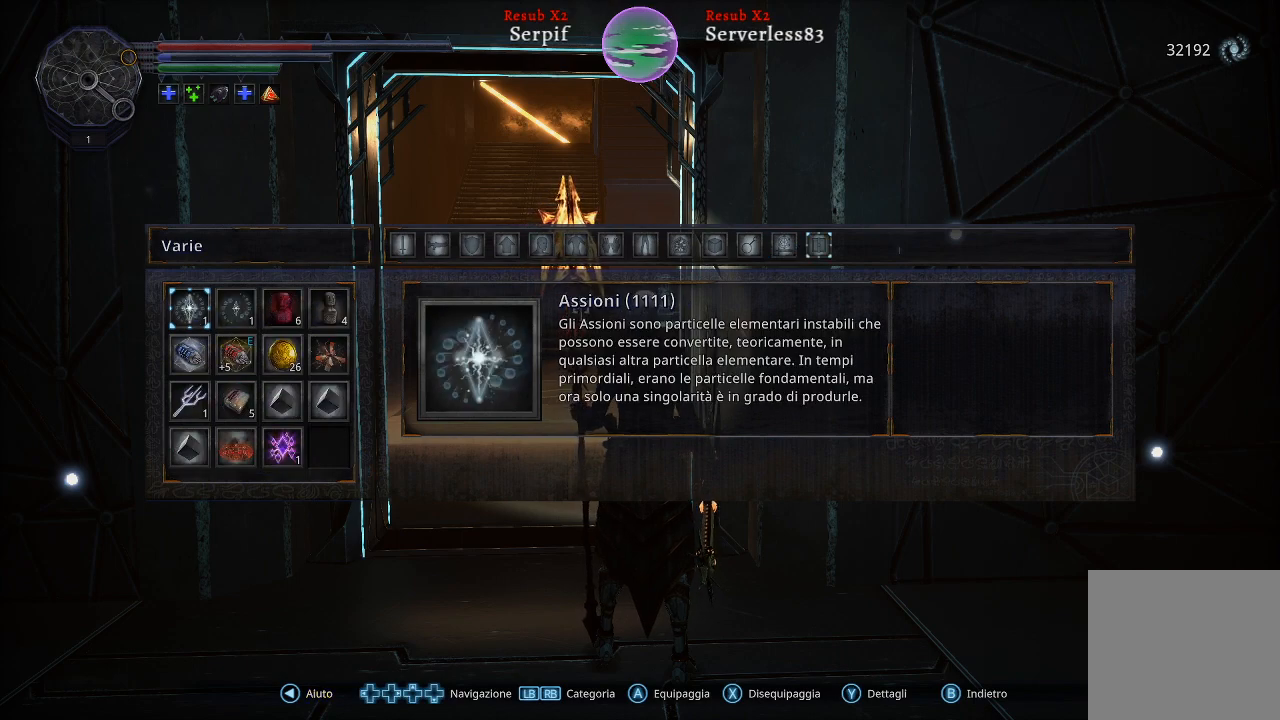
{"buttons": [], "left_stick": "center", "right_stick": "center", "events": [[350, "DPAD_DOWN", "down"], [483, "DPAD_DOWN", "up"]]}
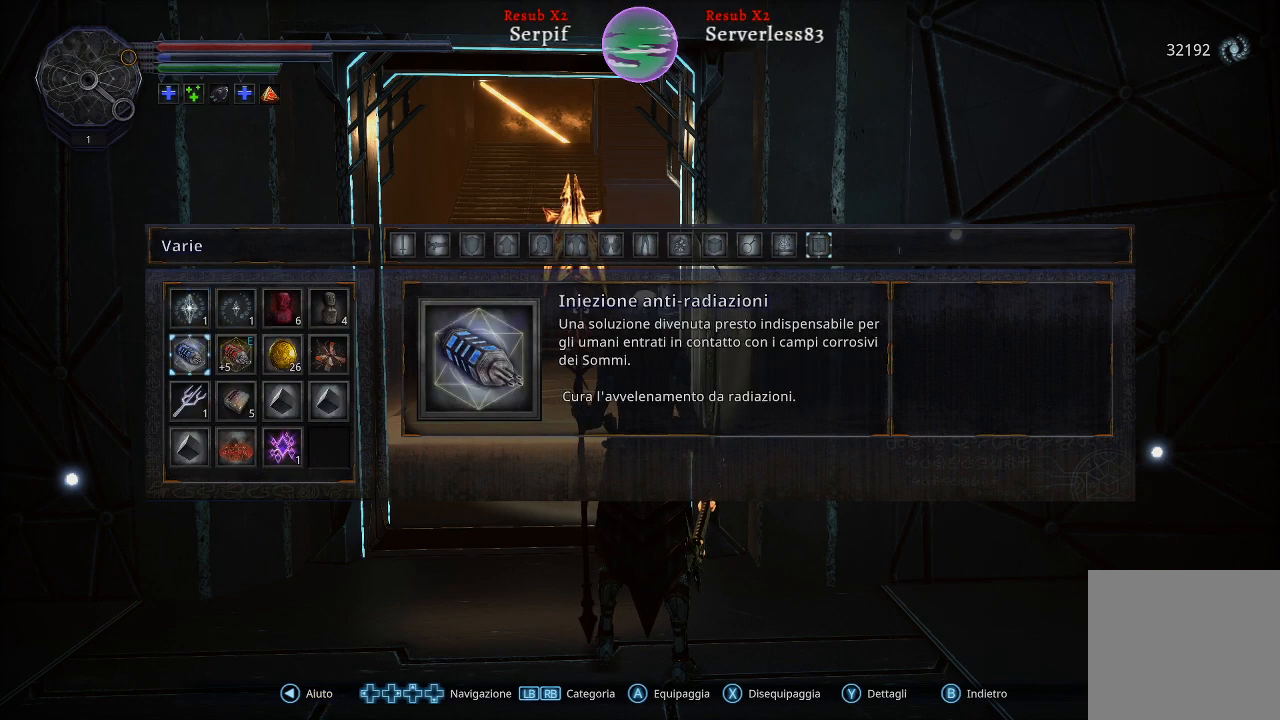
{"buttons": [], "left_stick": "center", "right_stick": "center", "events": [[100, "DPAD_DOWN", "down"], [233, "DPAD_DOWN", "up"], [383, "DPAD_DOWN", "down"], [483, "DPAD_DOWN", "up"]]}
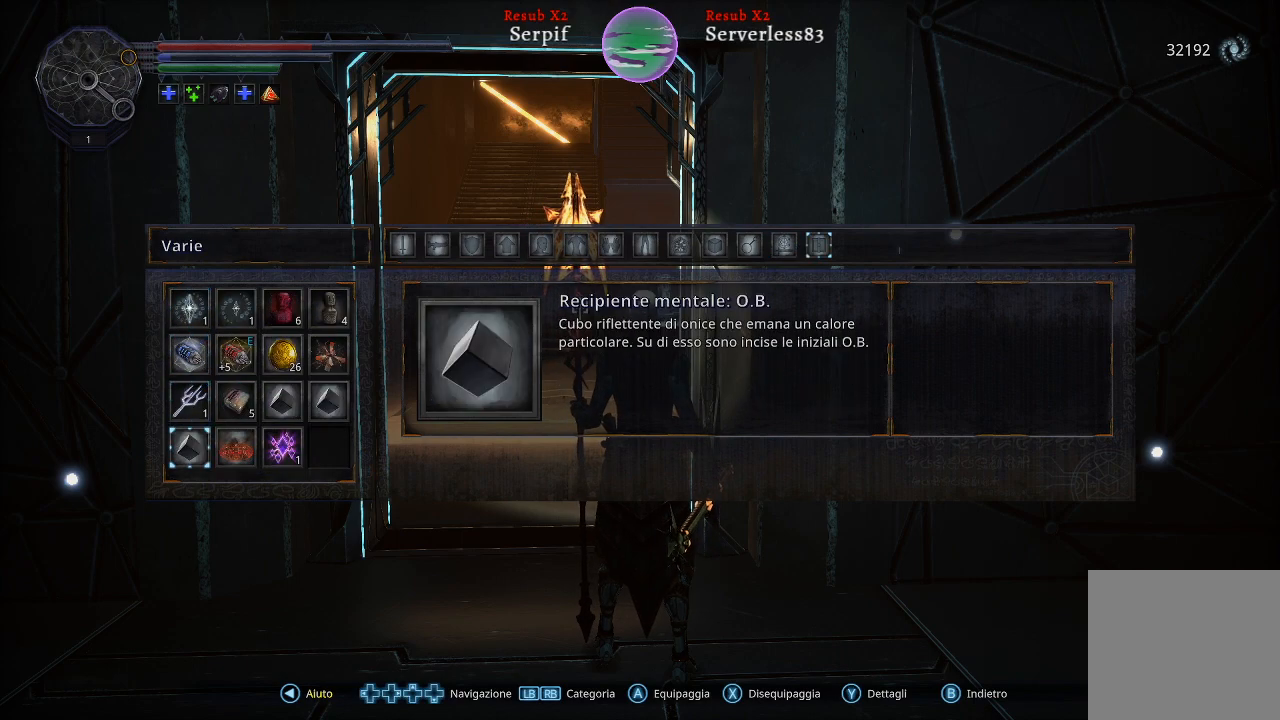
{"buttons": [], "left_stick": "center", "right_stick": "center", "events": [[250, "DPAD_RIGHT", "down"], [383, "DPAD_RIGHT", "up"]]}